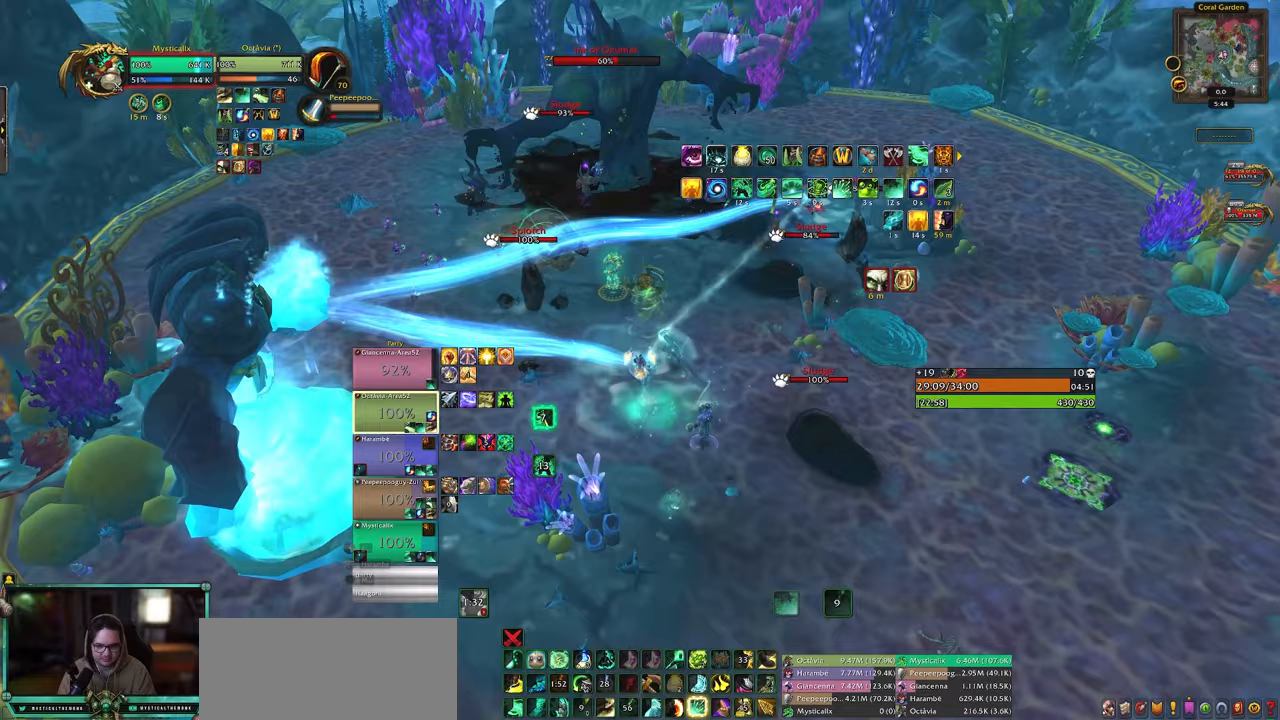
Gameplay with keyboard and mouse; each line is a JSON object with the keys and mouse buttons held at the frame after it. "events" lists presses ("down") and releases ("up") of "0", "1", "2", "3", "4", "5", "6", "7", "8", "9", "a", "alt", "c", "caps_lock", "ctrl", "d", "e", "equals", "escape", "f", "g", "minus", "q", "r", "s", "shift", "space", "t", "tab", "v", "w", "x", "y", "z", "mouse_left", "mouse_middle", "mouse_right", "mouse_wheel_up" and "mouse_wheel_down" between this image and that frame as [ms after this image, input, new state], when the widget could be followed in between. "mouse_left", "mouse_middle", "mouse_right", "mouse_wheel_up", "mouse_wheel_down" = the "left", "middle", "right", "wheel_up", "wheel_down" buttons of the "mouse" list. No other keys are recorded. Mouse movement is not recorded. Not read: other_keys.
{"keys": ["shift"], "mouse": [], "events": [[83, "shift", "down"], [267, "f", "down"], [267, "mouse_right", "up"], [367, "f", "up"], [417, "f", "down"], [417, "w", "up"], [500, "f", "up"]]}
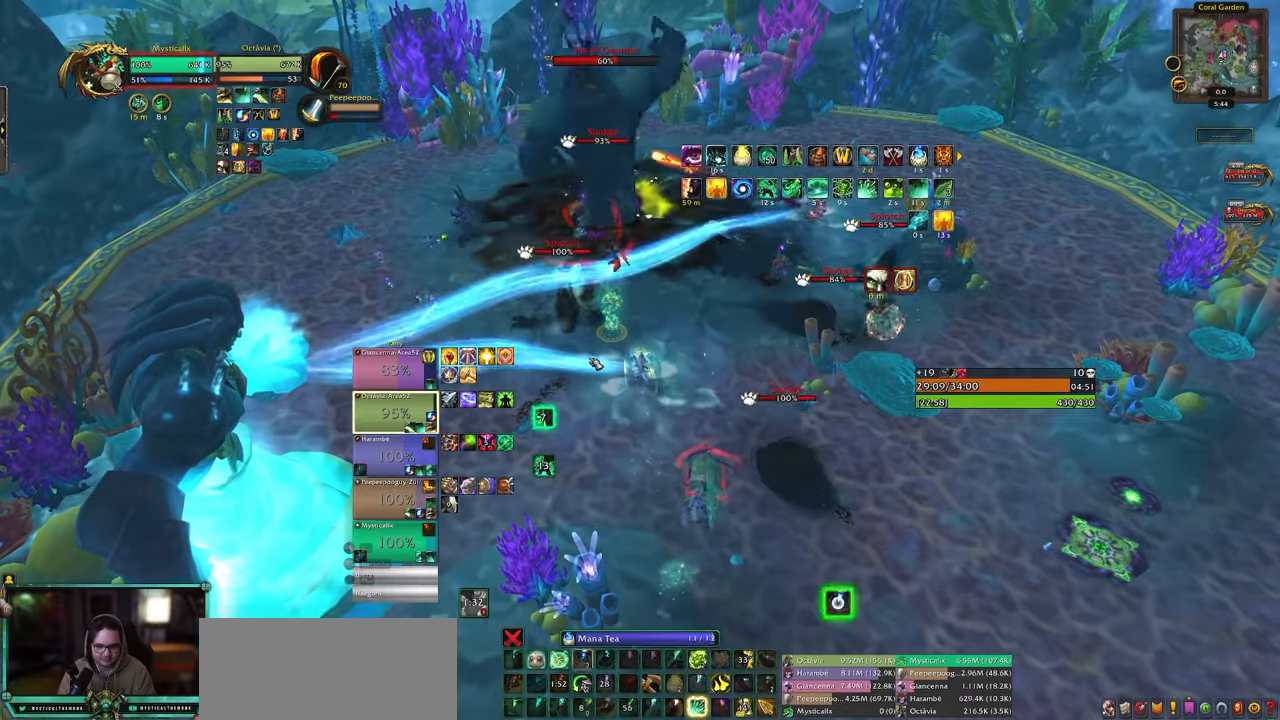
{"keys": [], "mouse": ["right"], "events": [[183, "shift", "up"], [283, "d", "down"], [333, "mouse_right", "down"], [483, "d", "up"]]}
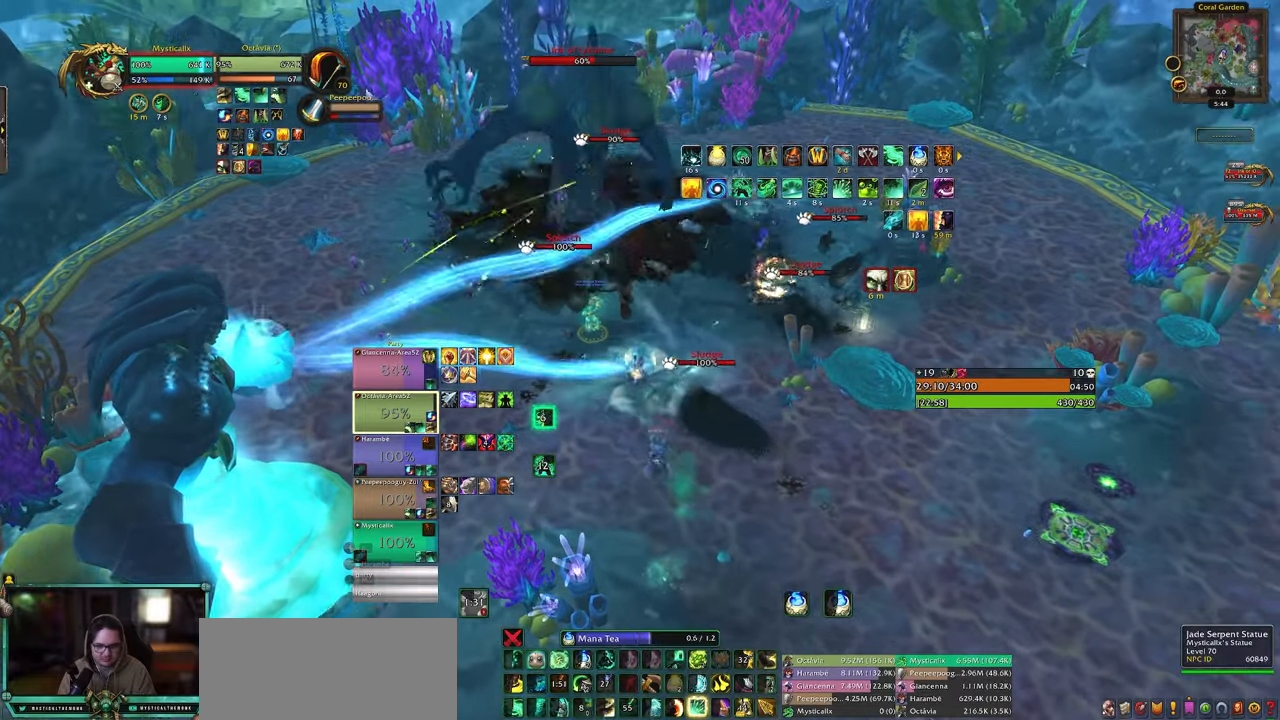
{"keys": ["d", "w"], "mouse": ["right"], "events": [[250, "d", "down"], [300, "mouse_left", "down"], [450, "mouse_left", "up"], [450, "w", "down"]]}
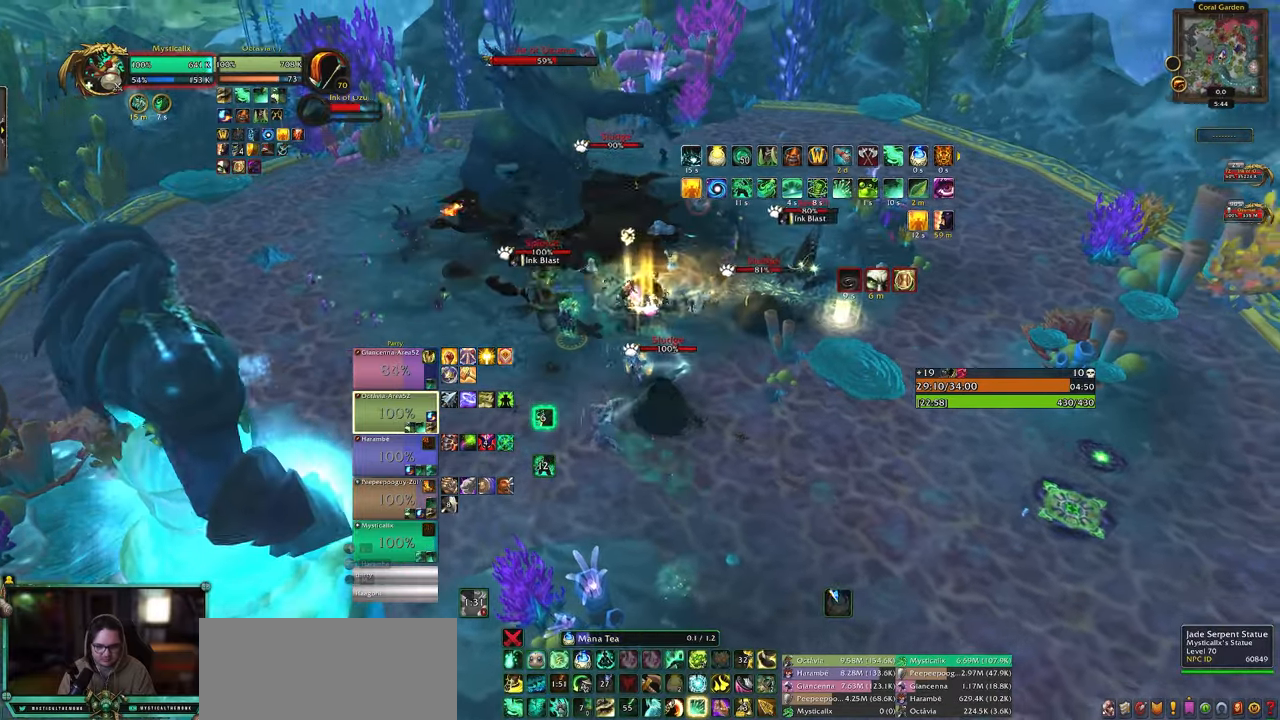
{"keys": ["1", "d", "shift", "w"], "mouse": ["right"], "events": [[83, "shift", "down"], [367, "1", "down"], [450, "1", "up"], [500, "1", "down"]]}
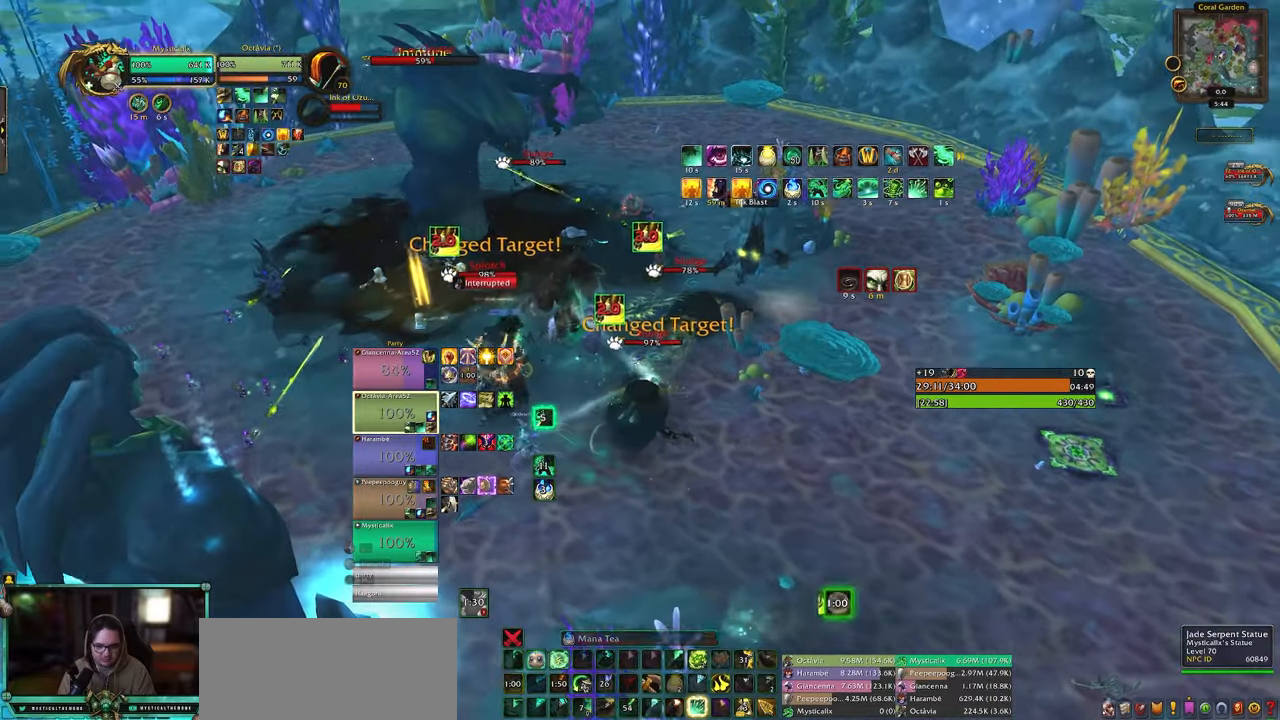
{"keys": ["d"], "mouse": [], "events": [[50, "w", "up"], [100, "shift", "up"], [150, "1", "up"], [383, "mouse_right", "up"]]}
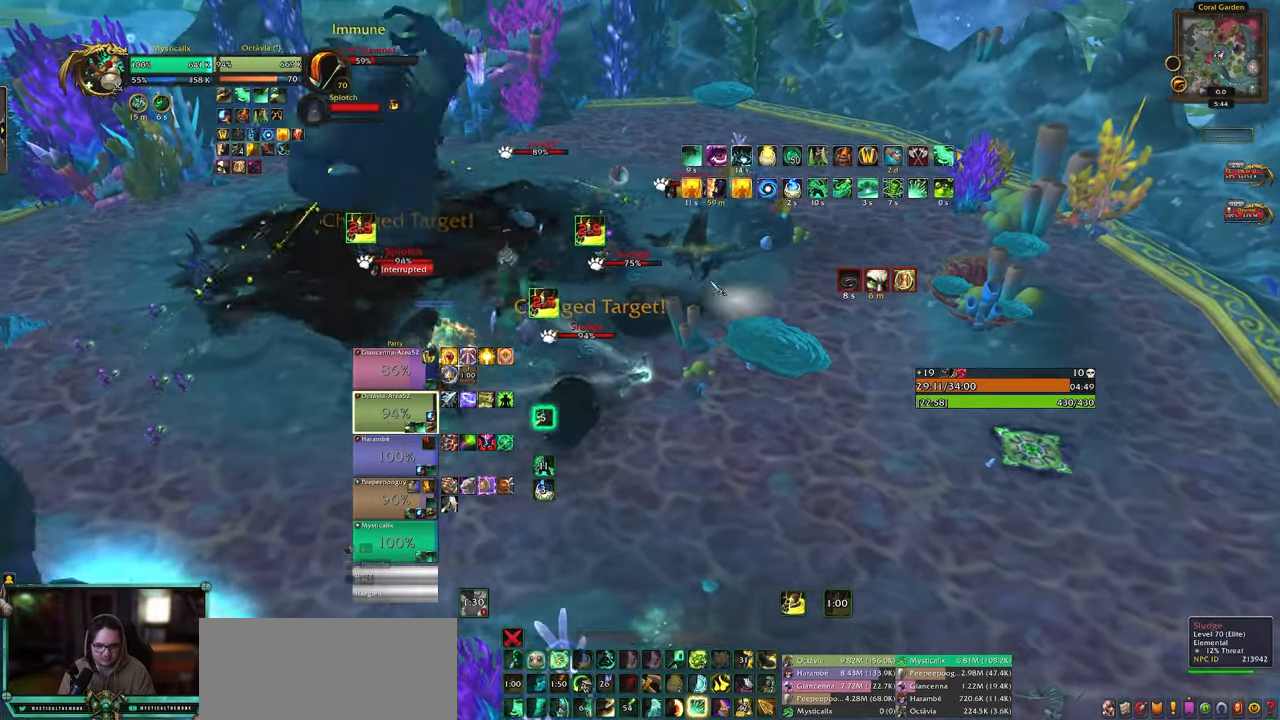
{"keys": ["w"], "mouse": ["right"], "events": [[217, "w", "down"], [250, "mouse_left", "down"], [350, "mouse_left", "up"], [400, "d", "up"], [433, "mouse_right", "down"]]}
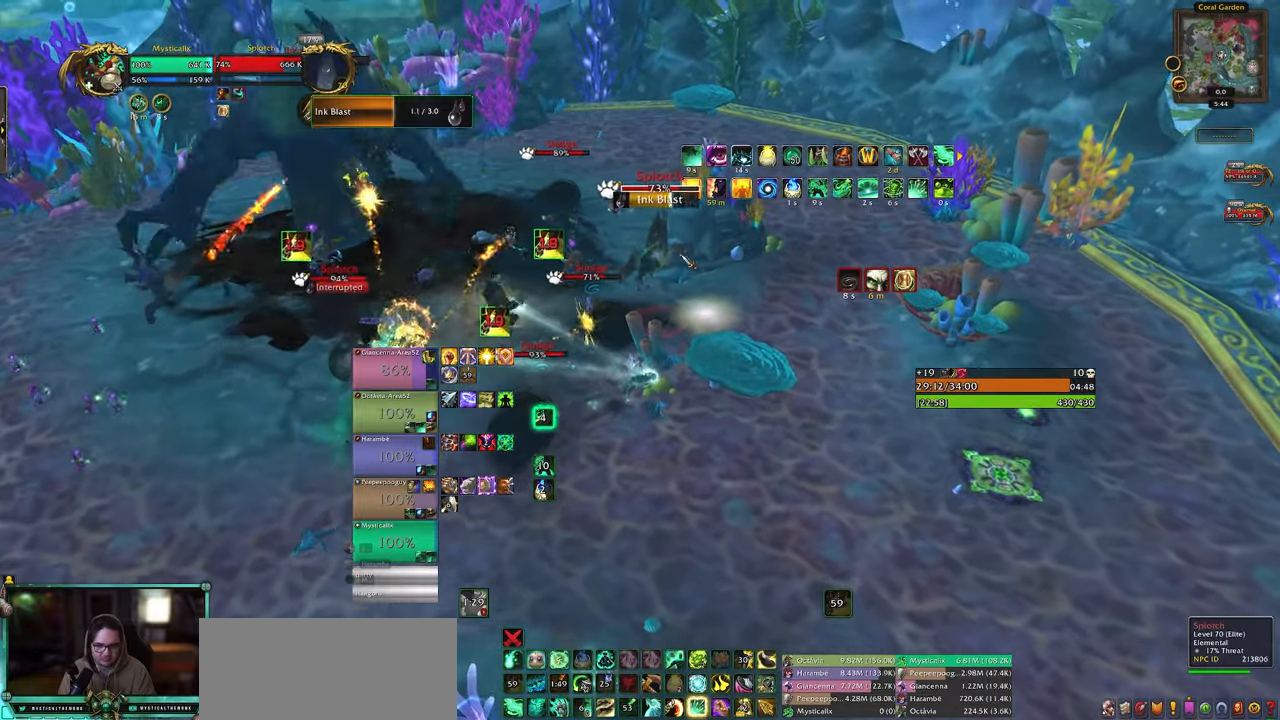
{"keys": ["a"], "mouse": ["right"], "events": [[33, "d", "down"], [33, "equals", "down"], [133, "equals", "up"], [183, "equals", "down"], [267, "equals", "up"], [317, "d", "up"], [317, "w", "up"], [417, "a", "down"]]}
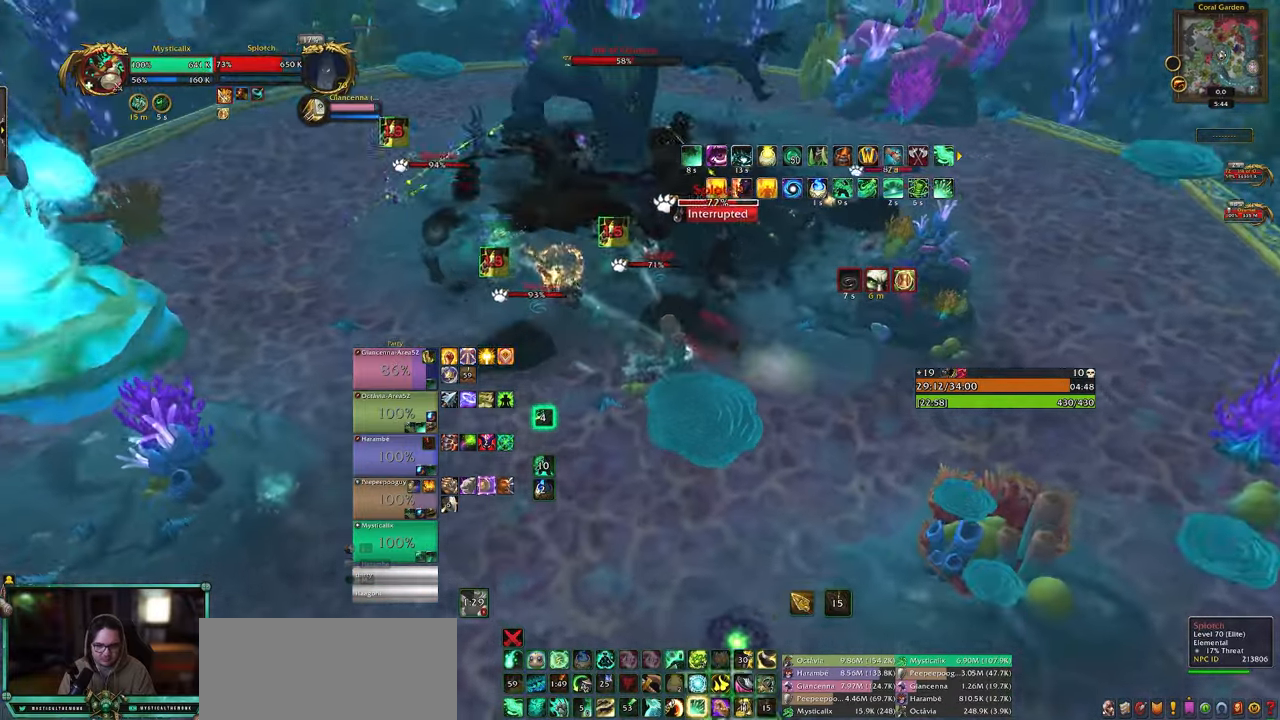
{"keys": ["9", "a", "shift"], "mouse": ["right"], "events": [[150, "shift", "down"], [233, "9", "down"], [333, "9", "up"], [433, "9", "down"]]}
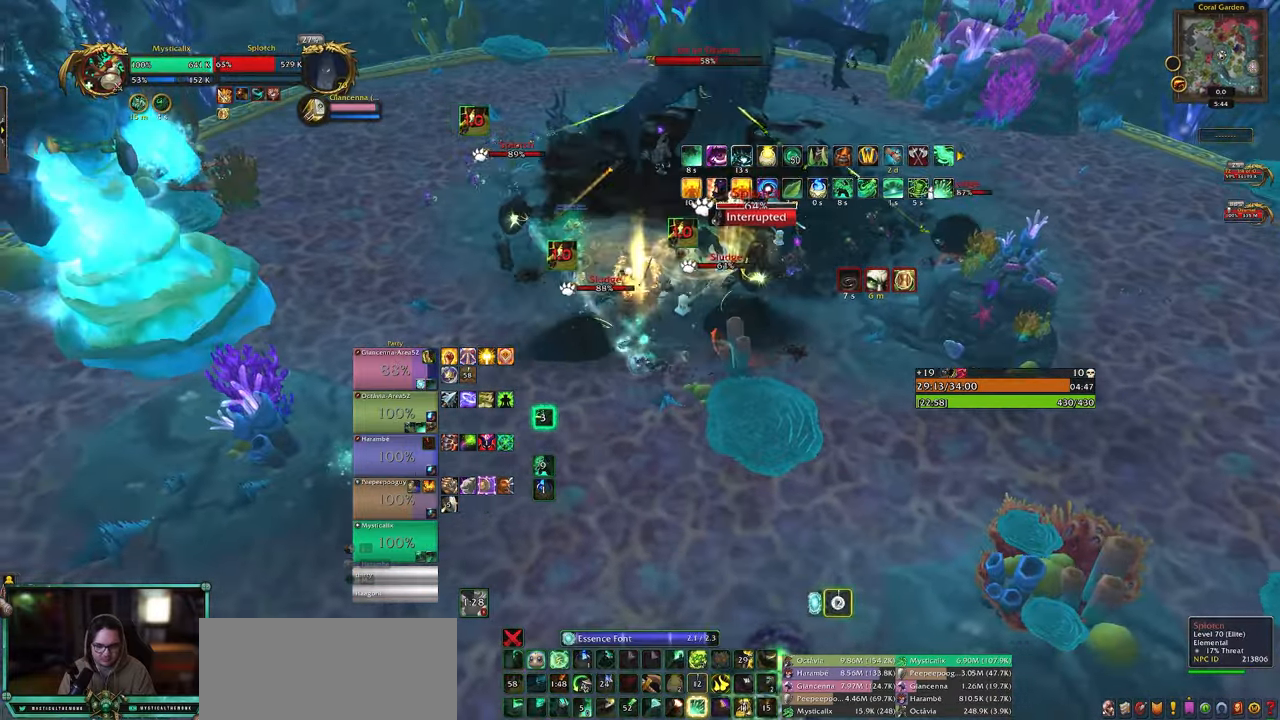
{"keys": ["d", "s"], "mouse": [], "events": [[17, "9", "up"], [67, "9", "down"], [117, "a", "up"], [117, "shift", "up"], [217, "9", "up"], [217, "mouse_right", "up"], [267, "d", "down"], [400, "s", "down"]]}
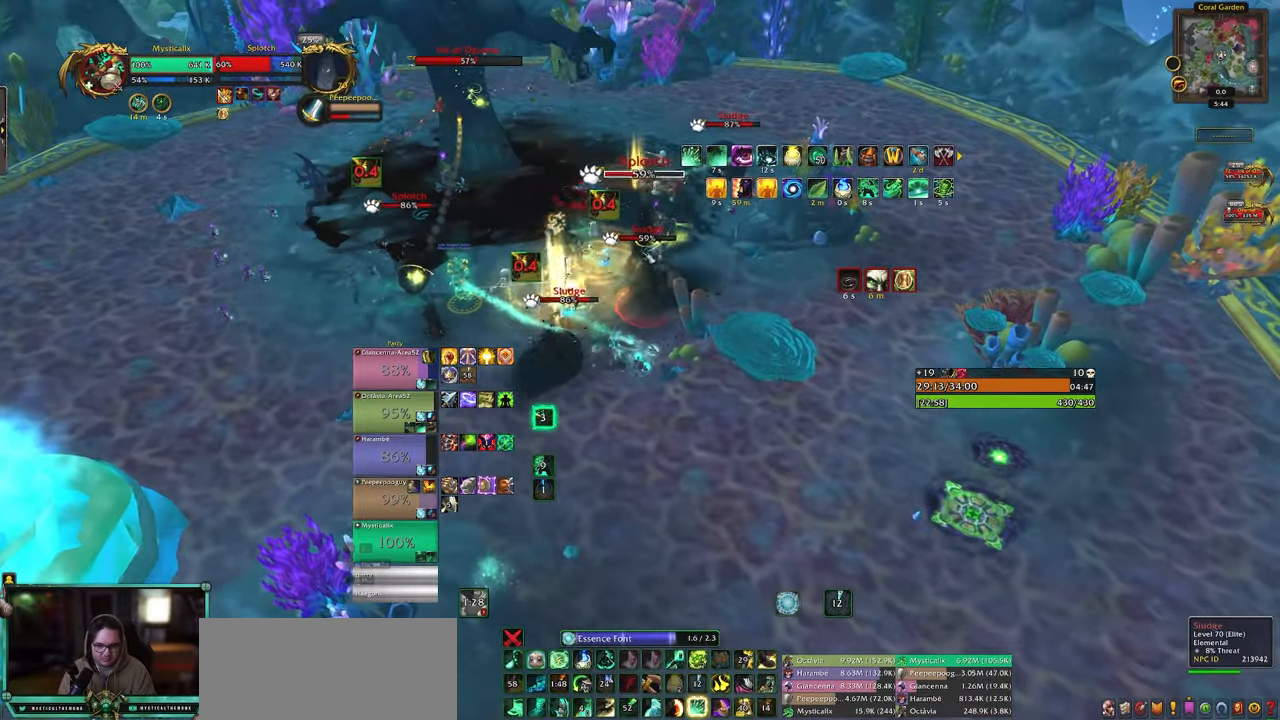
{"keys": ["s"], "mouse": [], "events": [[33, "d", "up"]]}
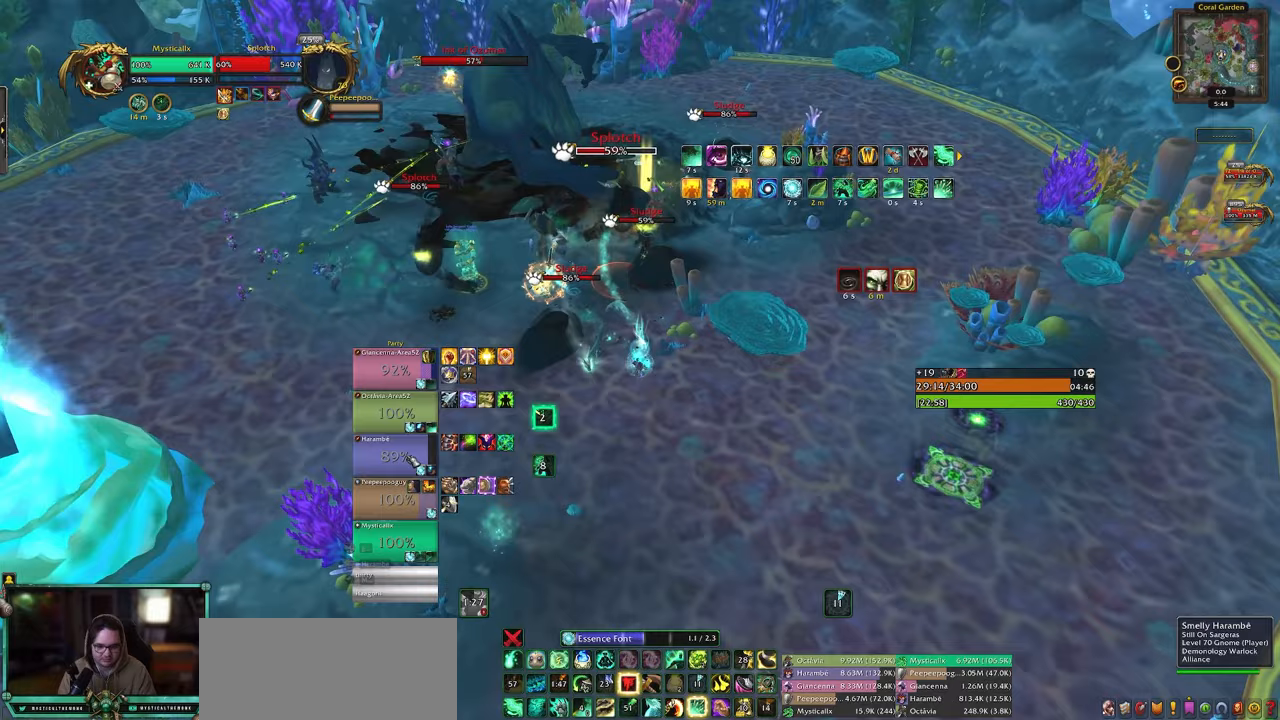
{"keys": [], "mouse": [], "events": [[50, "mouse_left", "down"], [100, "a", "down"], [200, "mouse_left", "up"], [233, "4", "down"], [333, "4", "up"], [383, "4", "down"], [467, "4", "up"], [467, "a", "up"], [467, "s", "up"]]}
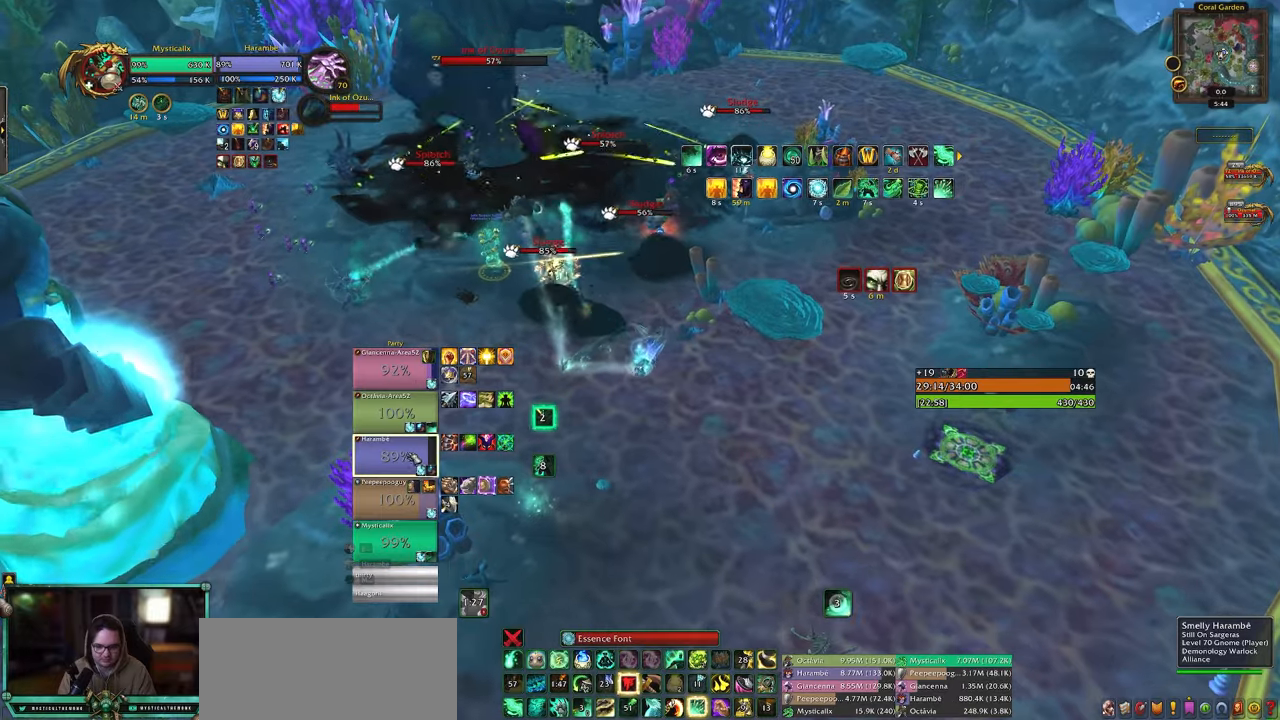
{"keys": ["a", "s"], "mouse": ["left"], "events": [[67, "4", "down"], [167, "4", "up"], [217, "4", "down"], [350, "4", "up"], [350, "a", "down"], [450, "mouse_left", "down"], [450, "s", "down"]]}
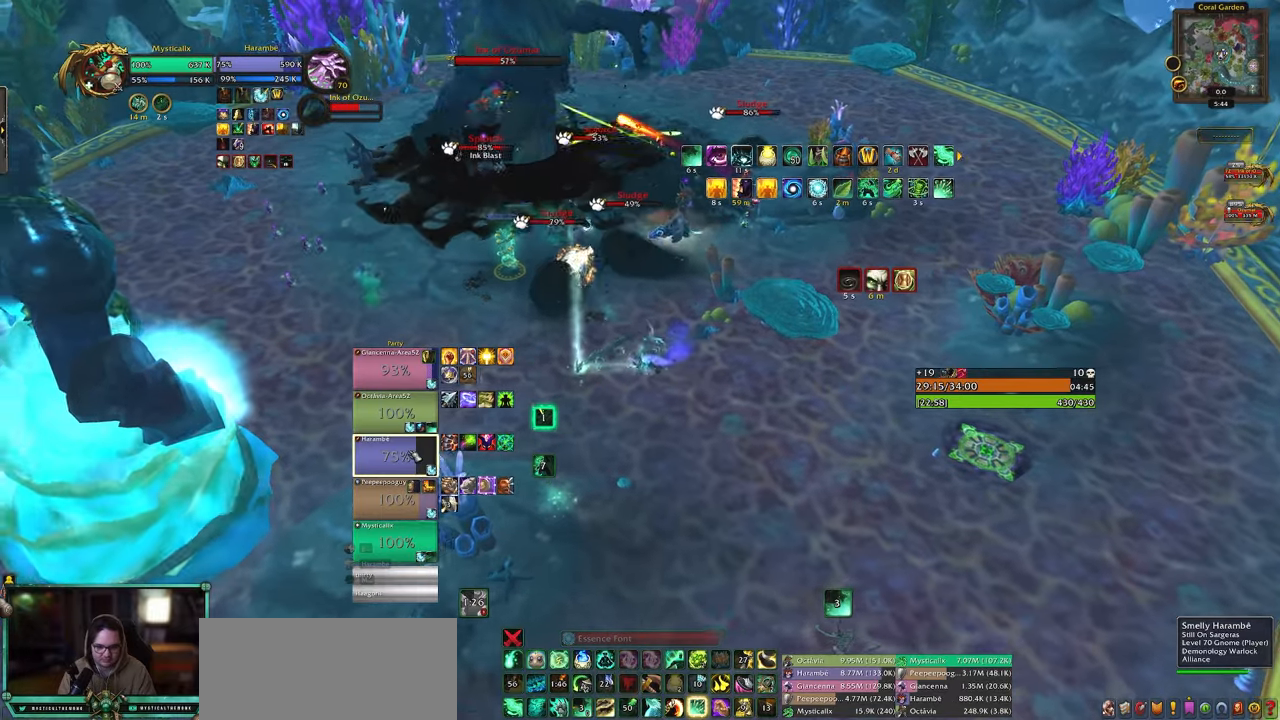
{"keys": ["1"], "mouse": [], "events": [[33, "a", "up"], [33, "mouse_left", "up"], [233, "s", "up"], [267, "1", "down"], [367, "1", "up"], [467, "1", "down"]]}
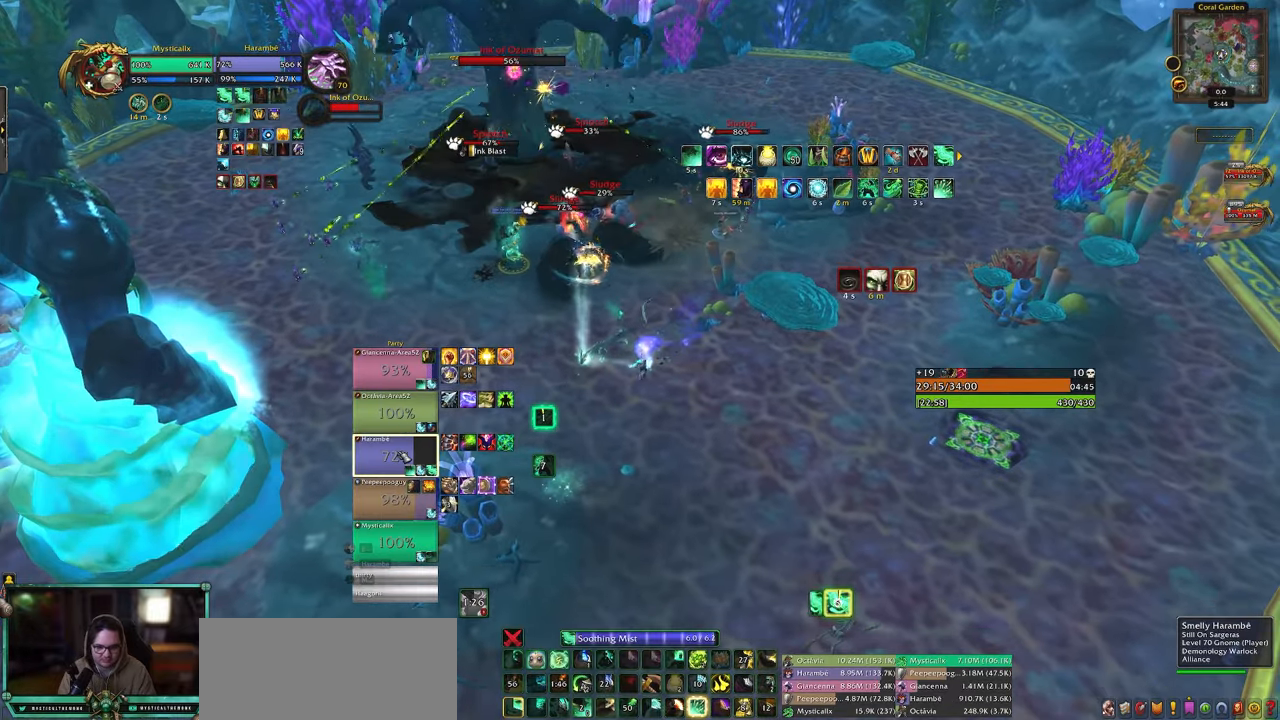
{"keys": [], "mouse": [], "events": [[50, "1", "up"], [383, "5", "down"], [483, "5", "up"]]}
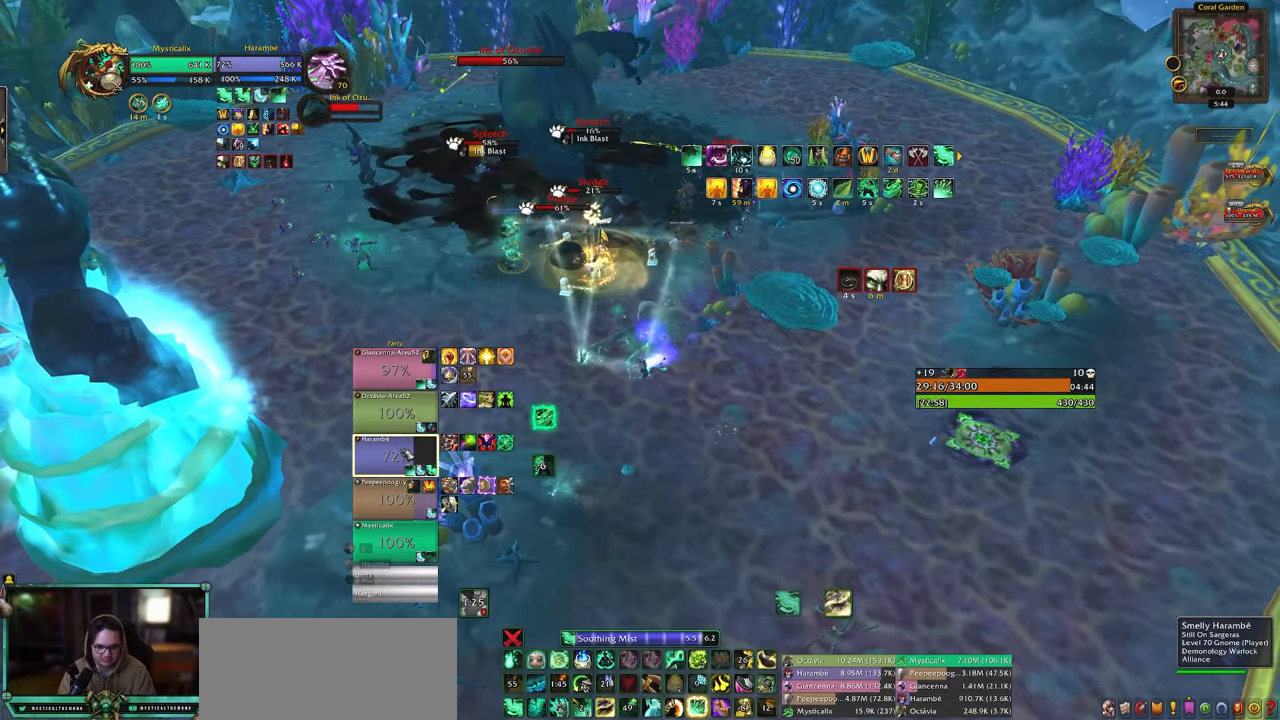
{"keys": [], "mouse": [], "events": [[17, "5", "down"], [117, "5", "up"], [167, "5", "down"], [300, "5", "up"]]}
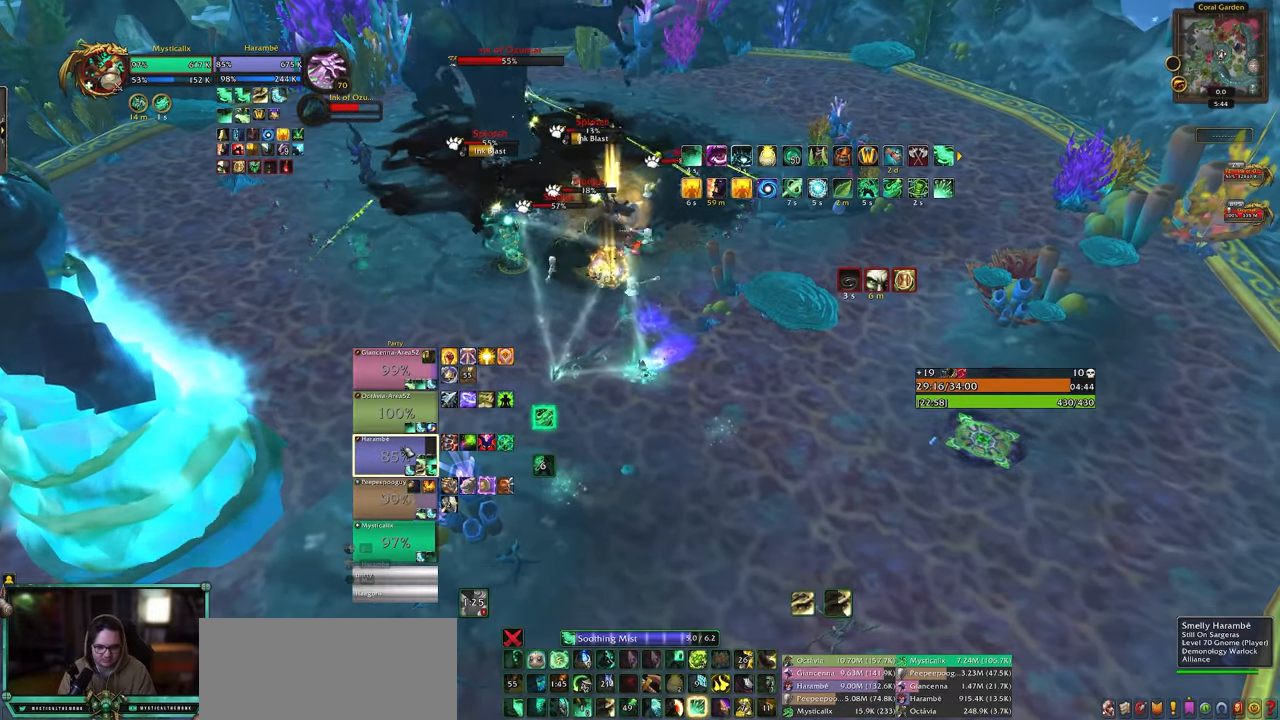
{"keys": [], "mouse": [], "events": [[417, "9", "down"], [500, "9", "up"]]}
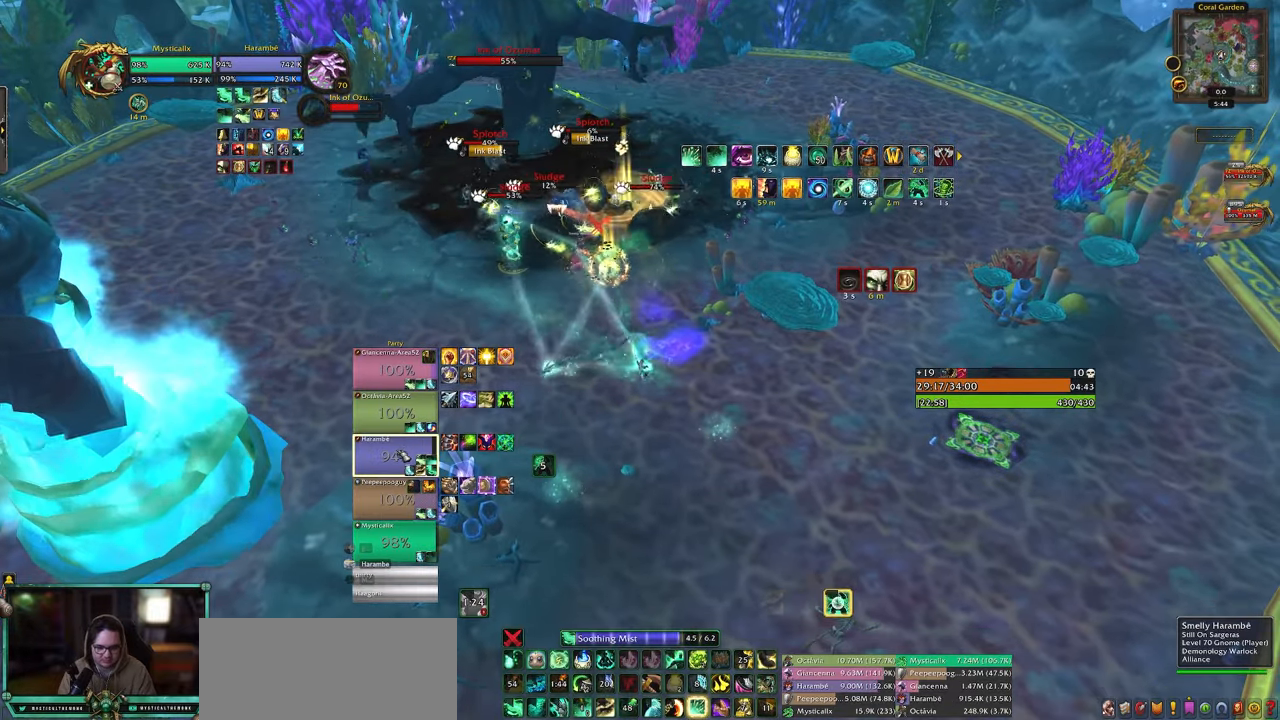
{"keys": [], "mouse": [], "events": [[100, "9", "down"], [200, "9", "up"], [233, "9", "down"], [333, "9", "up"]]}
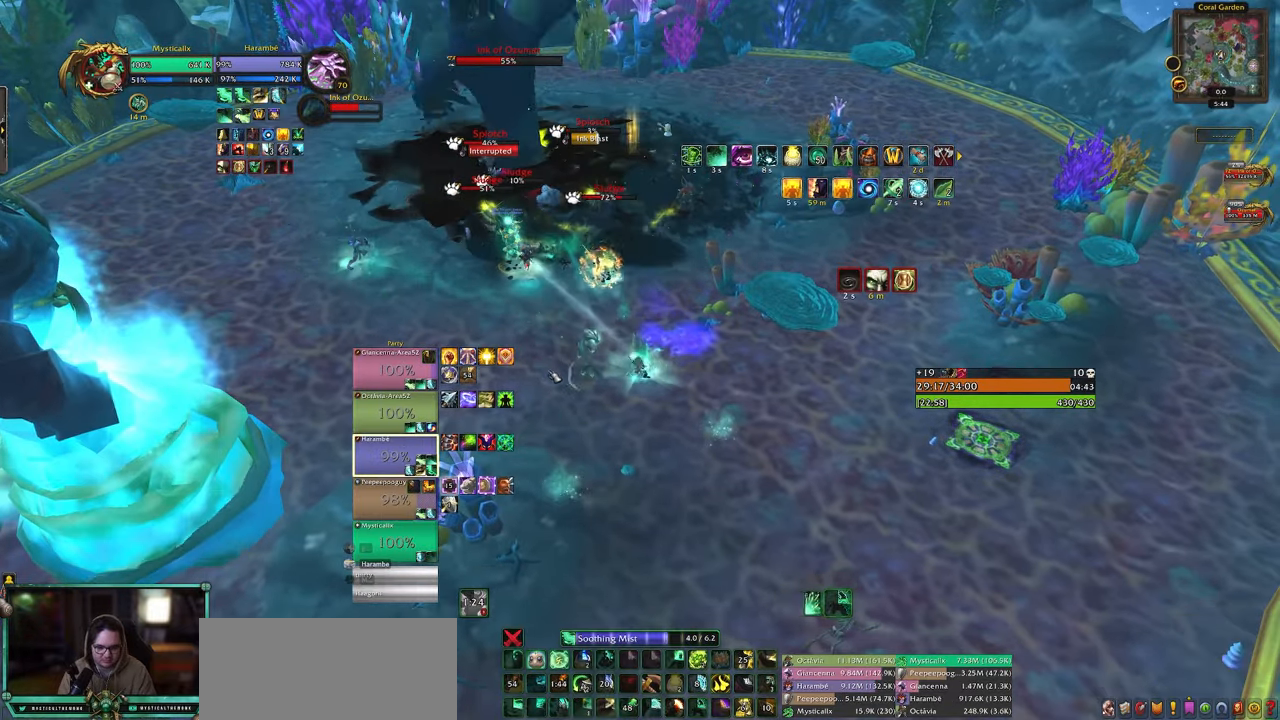
{"keys": [], "mouse": ["right"], "events": [[167, "mouse_right", "down"]]}
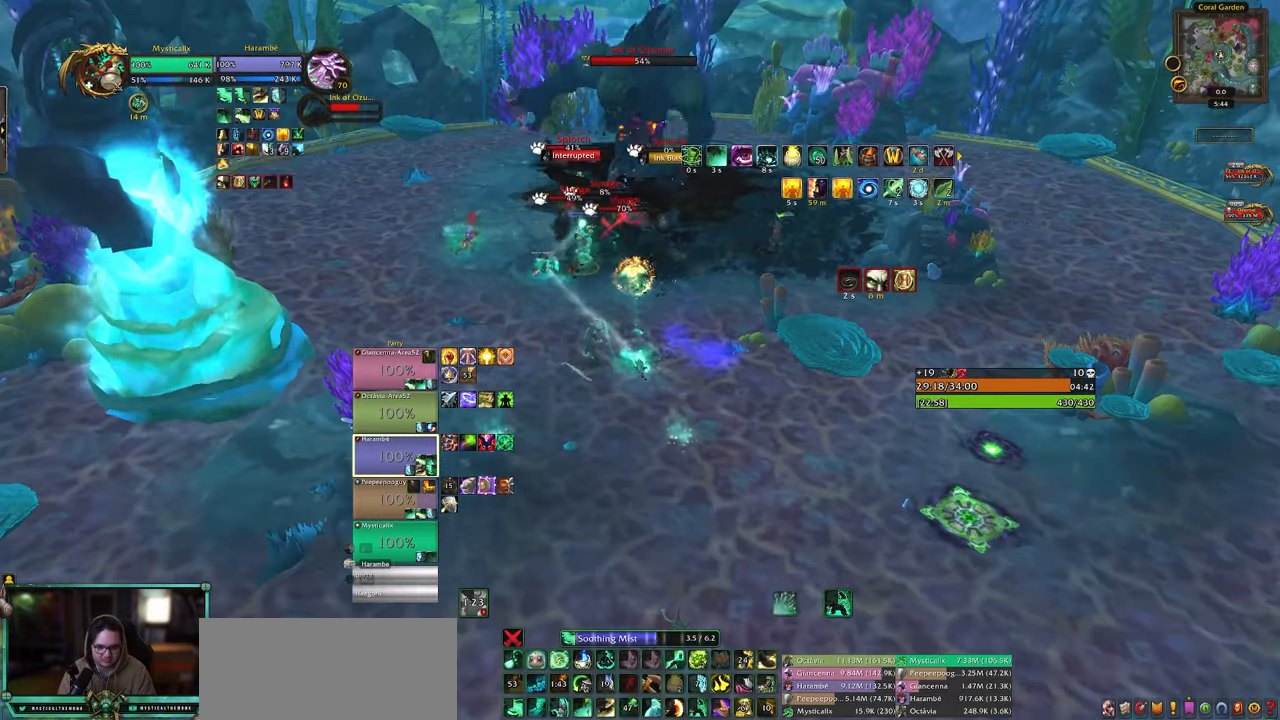
{"keys": ["a", "shift", "w"], "mouse": [], "events": [[33, "w", "down"], [83, "a", "down"], [183, "mouse_right", "up"], [183, "shift", "down"], [317, "f", "down"], [417, "f", "up"]]}
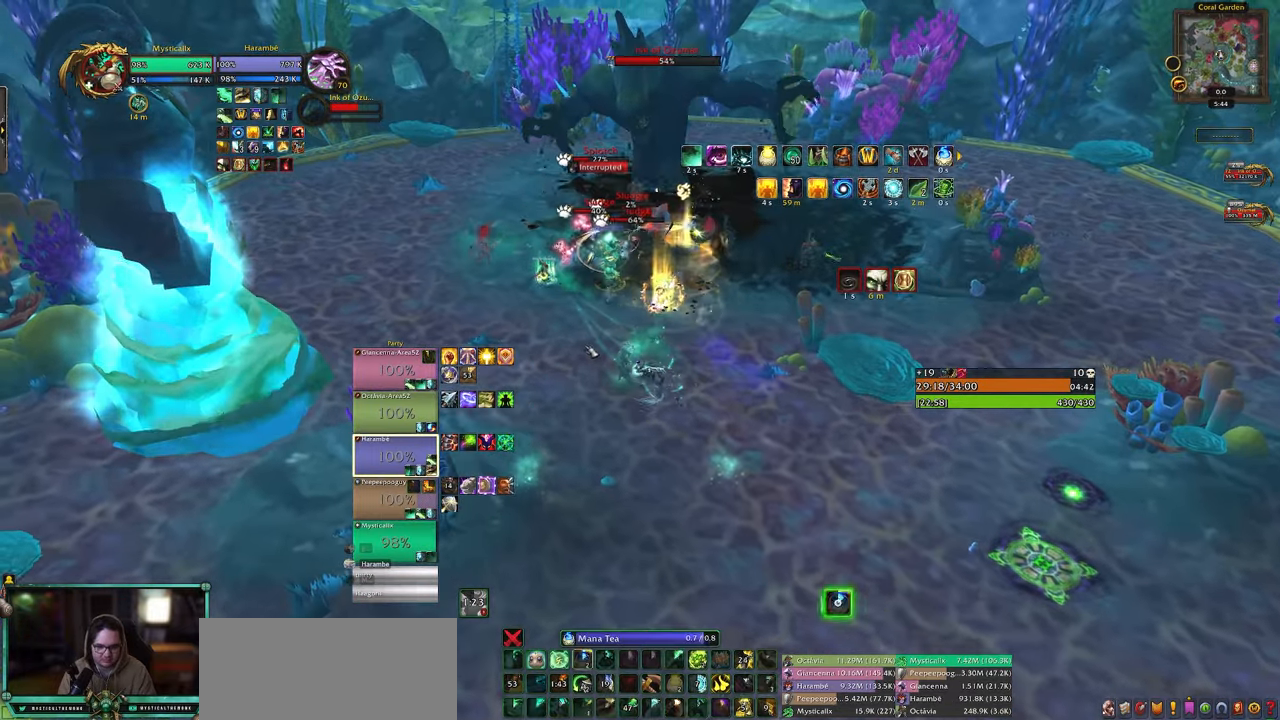
{"keys": [], "mouse": ["right"], "events": [[17, "f", "down"], [100, "f", "up"], [100, "shift", "up"], [200, "w", "up"], [283, "a", "up"], [283, "mouse_right", "down"]]}
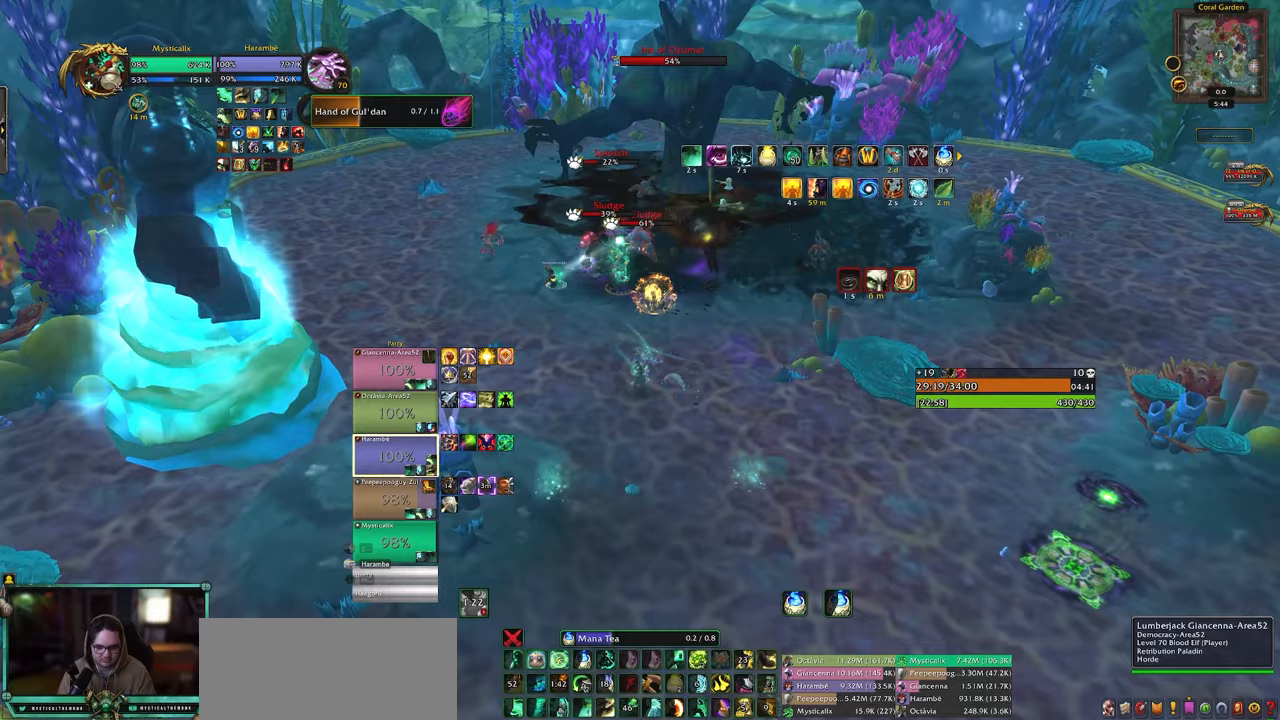
{"keys": ["4", "a"], "mouse": ["right"], "events": [[67, "a", "down"], [300, "4", "down"], [400, "4", "up"], [483, "4", "down"]]}
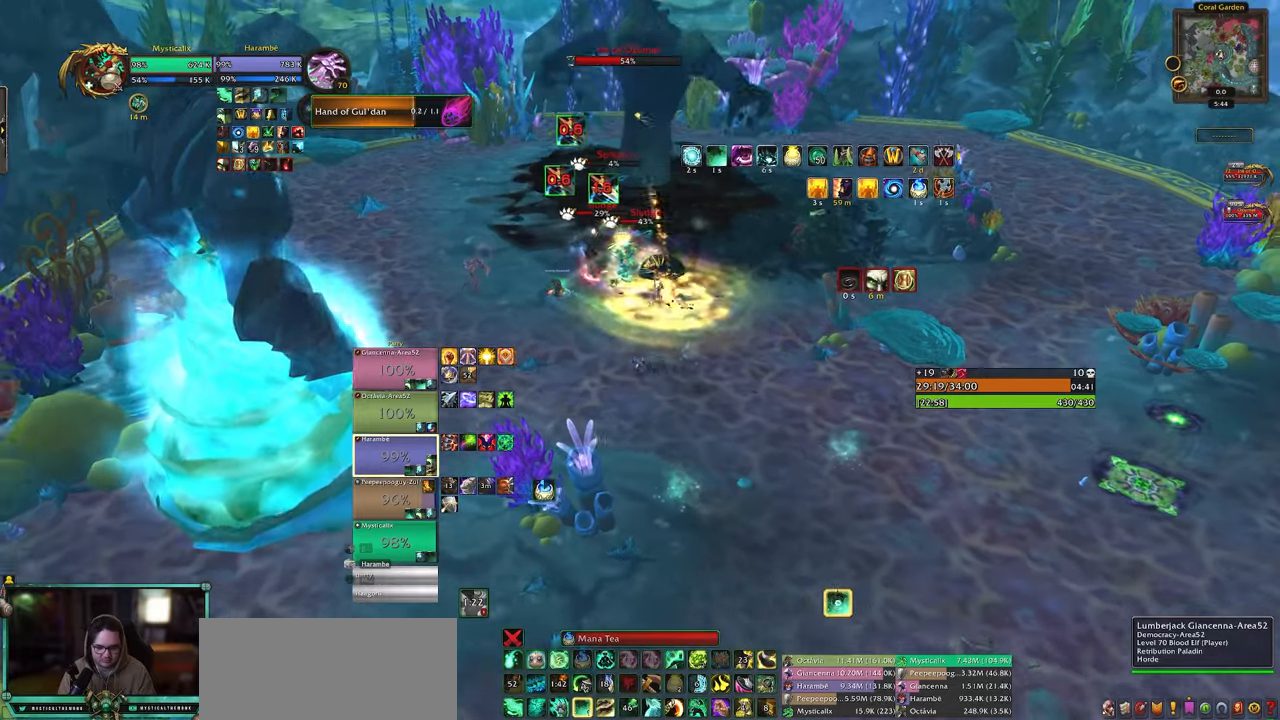
{"keys": ["d"], "mouse": [], "events": [[33, "a", "up"], [83, "4", "up"], [183, "4", "down"], [183, "d", "down"], [267, "4", "up"], [317, "mouse_right", "up"]]}
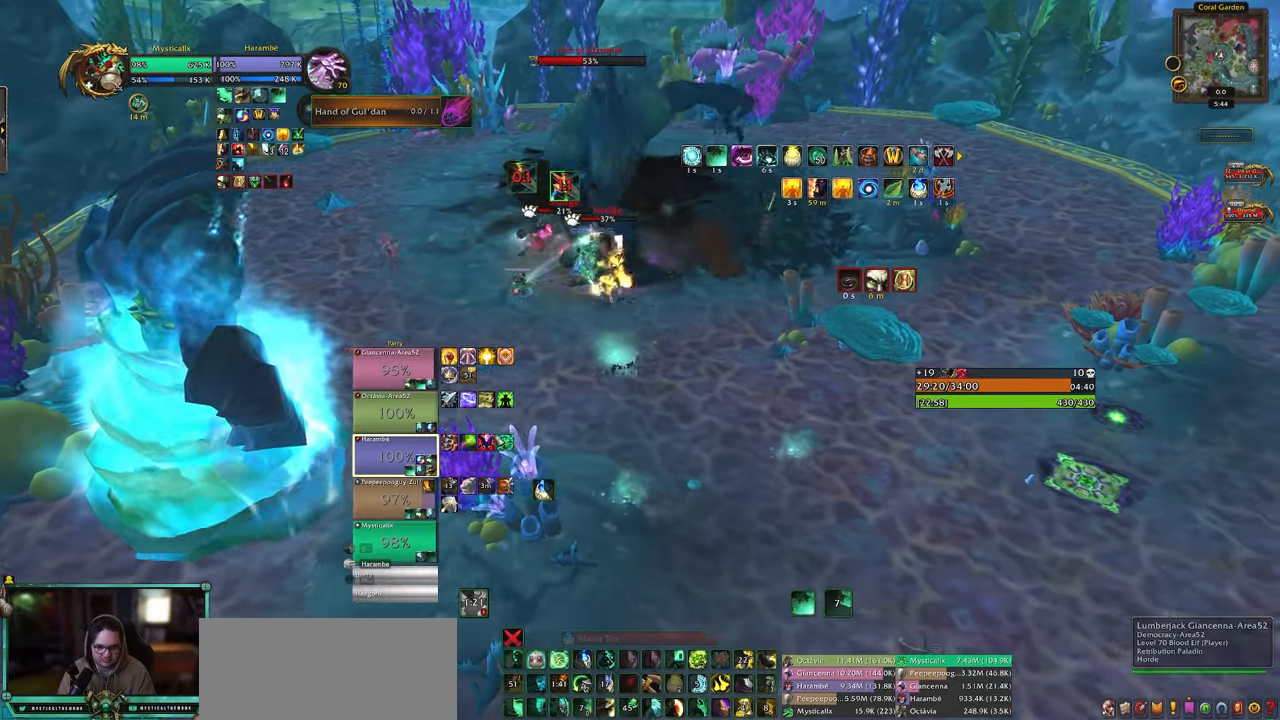
{"keys": ["d", "s"], "mouse": [], "events": [[50, "d", "up"], [200, "s", "down"], [433, "d", "down"]]}
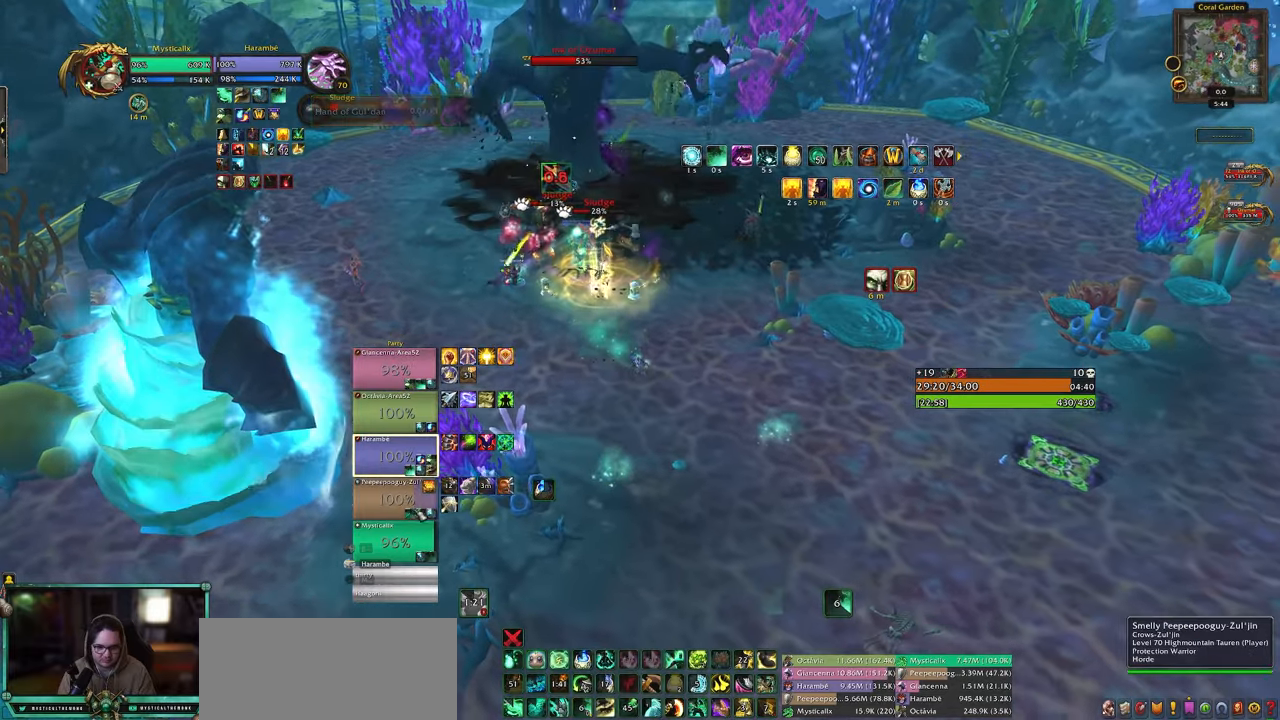
{"keys": [], "mouse": [], "events": [[67, "s", "up"], [117, "d", "up"], [117, "mouse_left", "down"], [250, "mouse_left", "up"], [400, "mouse_left", "down"], [483, "mouse_left", "up"]]}
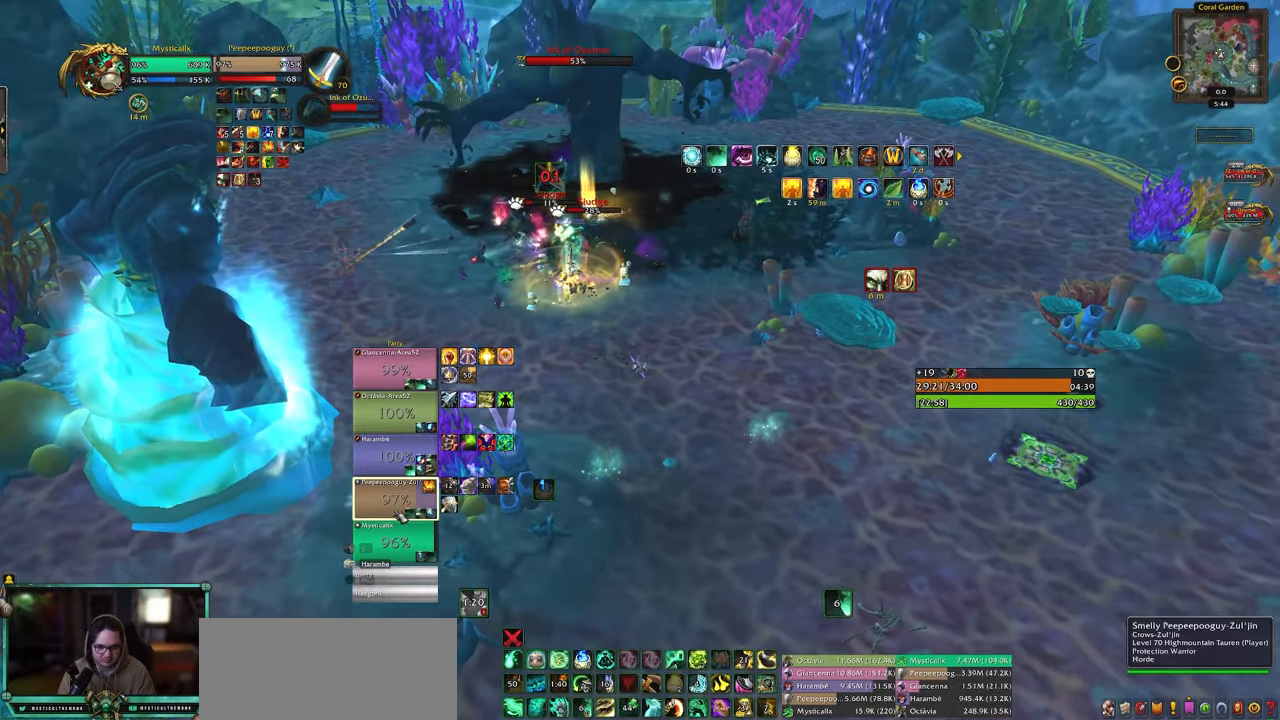
{"keys": [], "mouse": [], "events": [[33, "1", "down"], [133, "1", "up"], [183, "1", "down"], [317, "1", "up"]]}
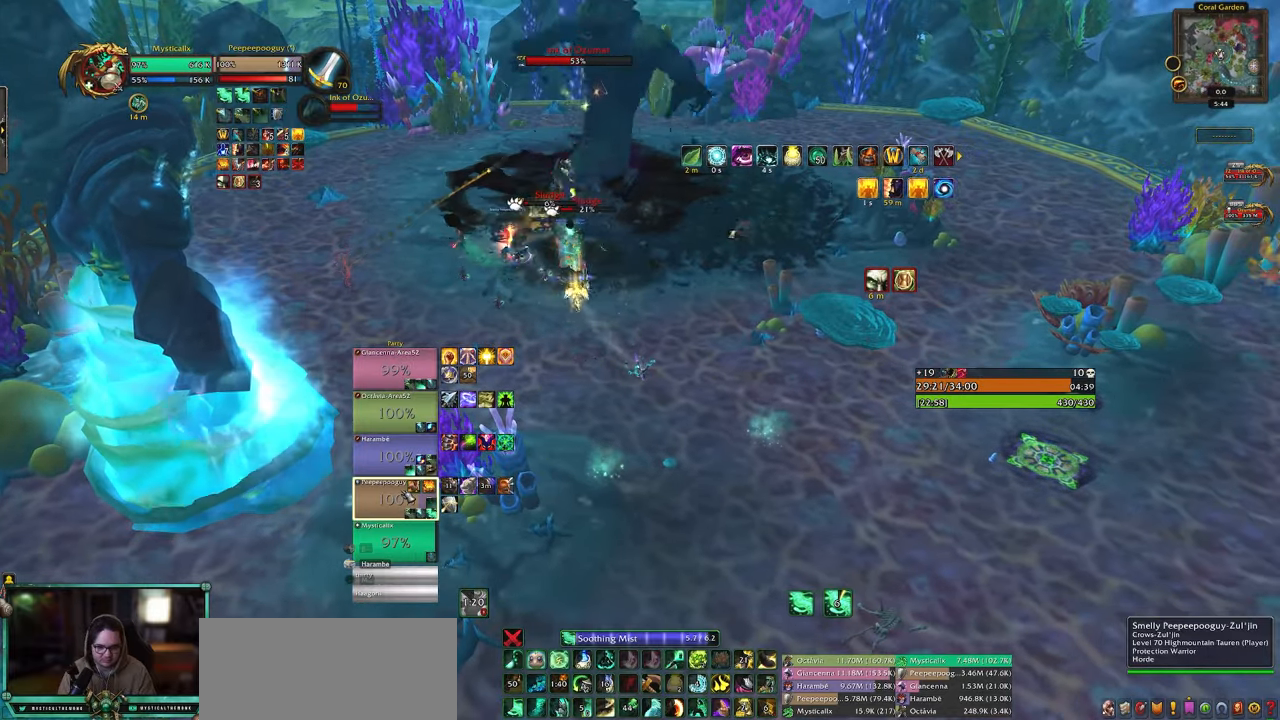
{"keys": [], "mouse": [], "events": [[383, "5", "down"], [433, "5", "up"]]}
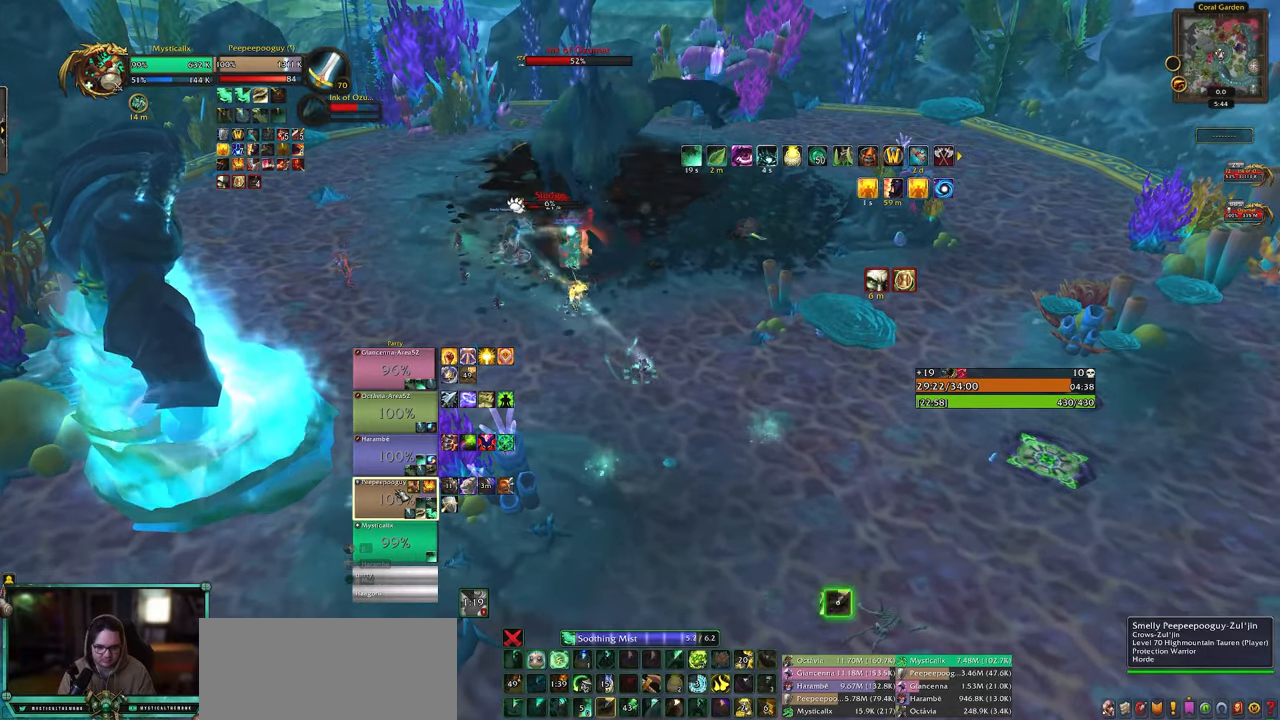
{"keys": [], "mouse": [], "events": [[17, "5", "down"], [117, "5", "up"]]}
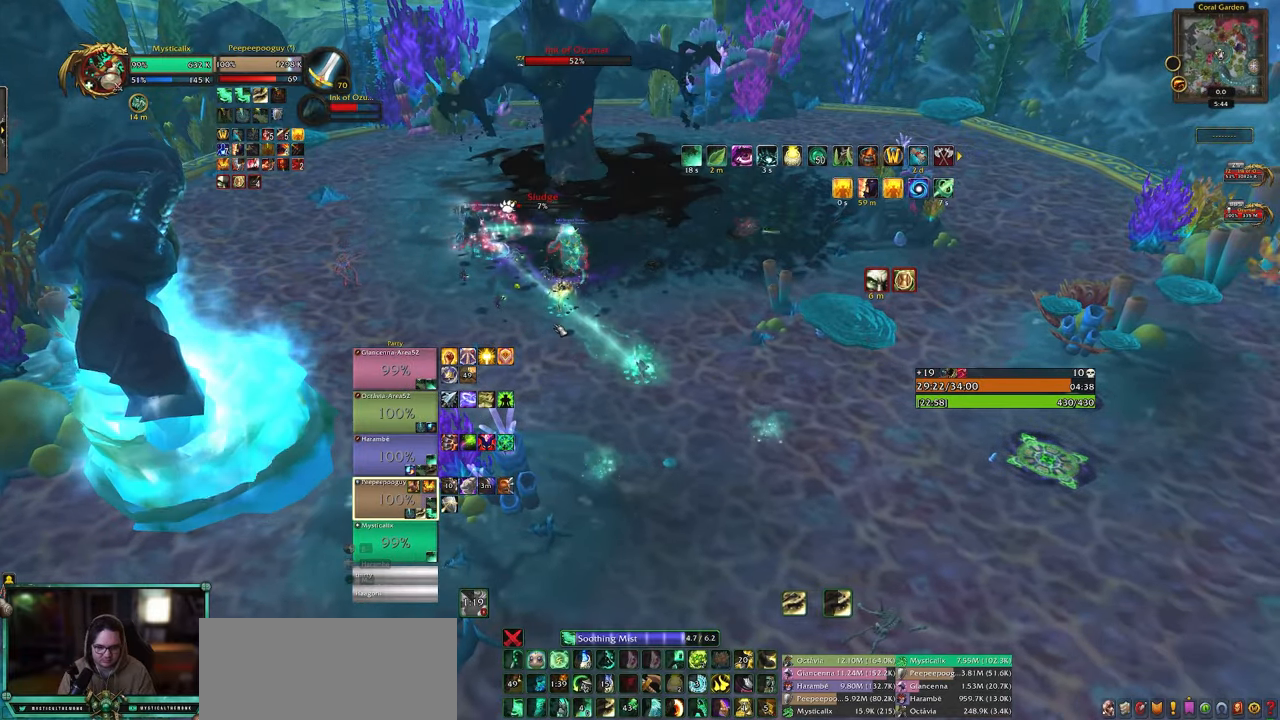
{"keys": ["4", "a"], "mouse": ["right"], "events": [[317, "mouse_right", "down"], [467, "a", "down"], [500, "4", "down"]]}